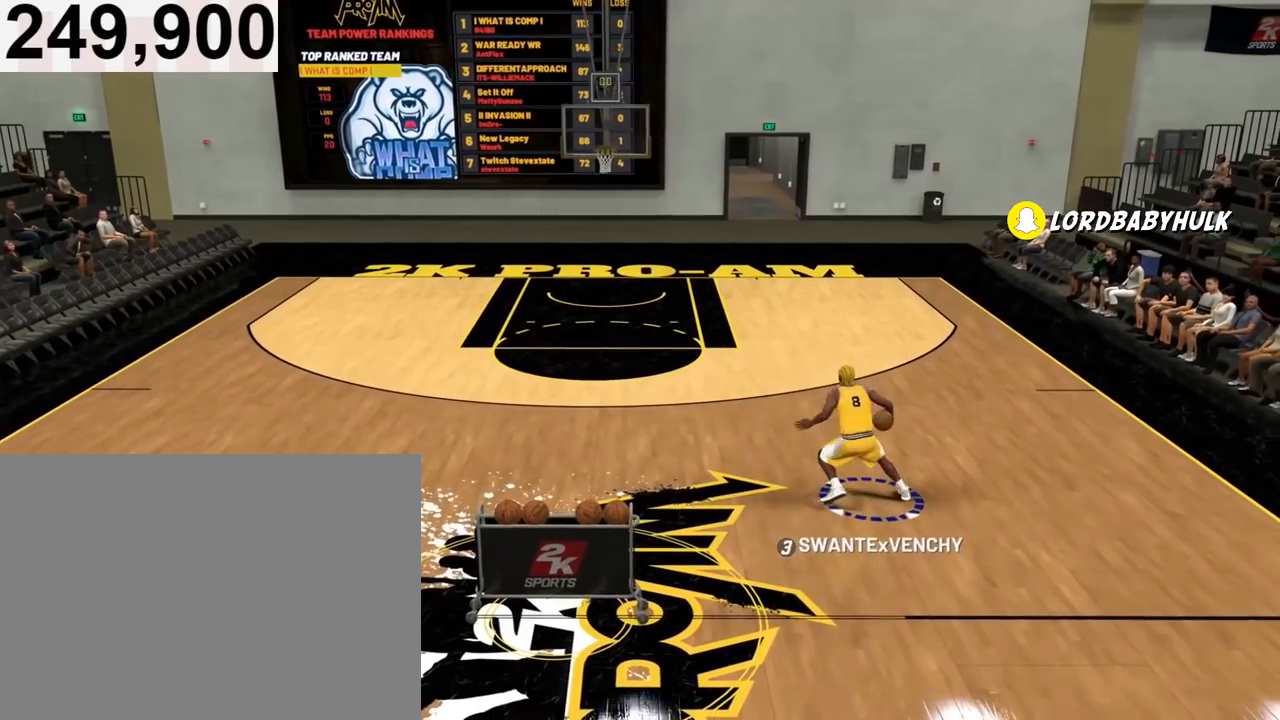
Gameplay with a controller (PlayStation layout); each line is a JSON object with the inputs held at the frame after it. "events" lists button and stick changes between this image and that frame as [ms after this image, input, new state], when the widget could be followed in between.
{"buttons": ["R2"], "left_stick": "up-left", "right_stick": "down-left", "events": [[483, "right_stick", "down-left"]]}
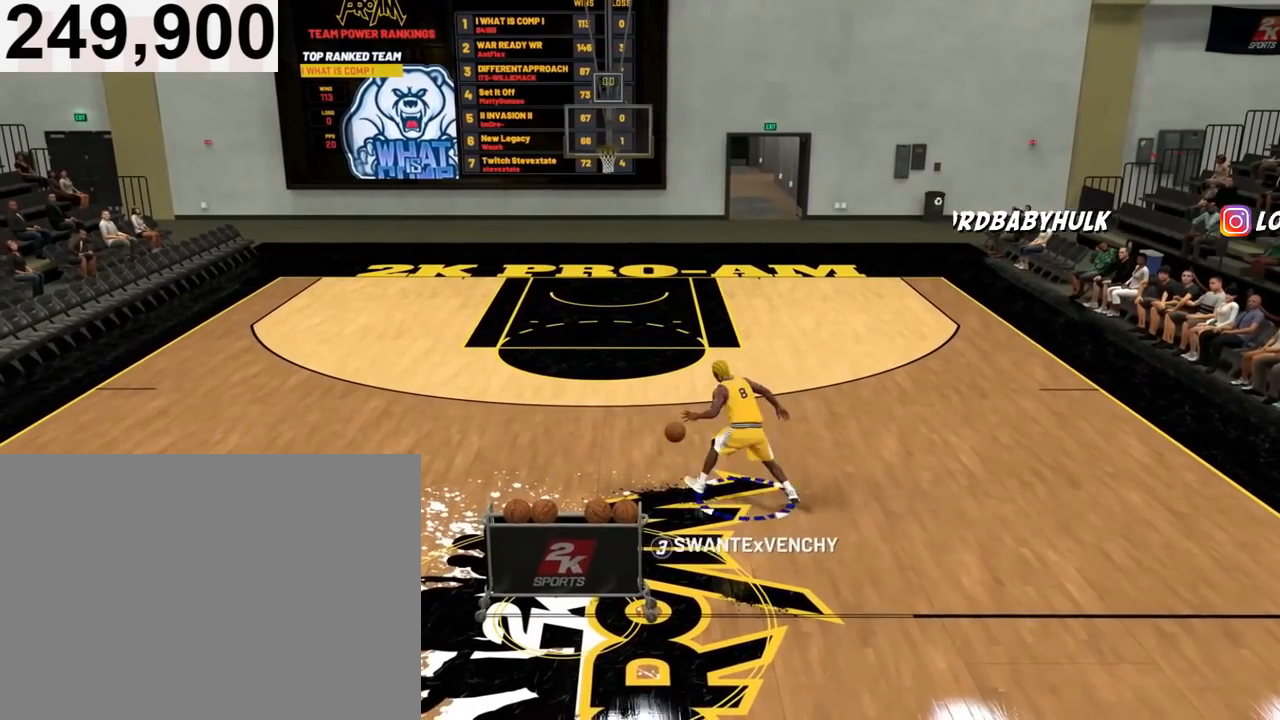
{"buttons": [], "left_stick": "center", "right_stick": "center", "events": [[50, "R2", "up"], [50, "right_stick", "center"], [150, "left_stick", "center"]]}
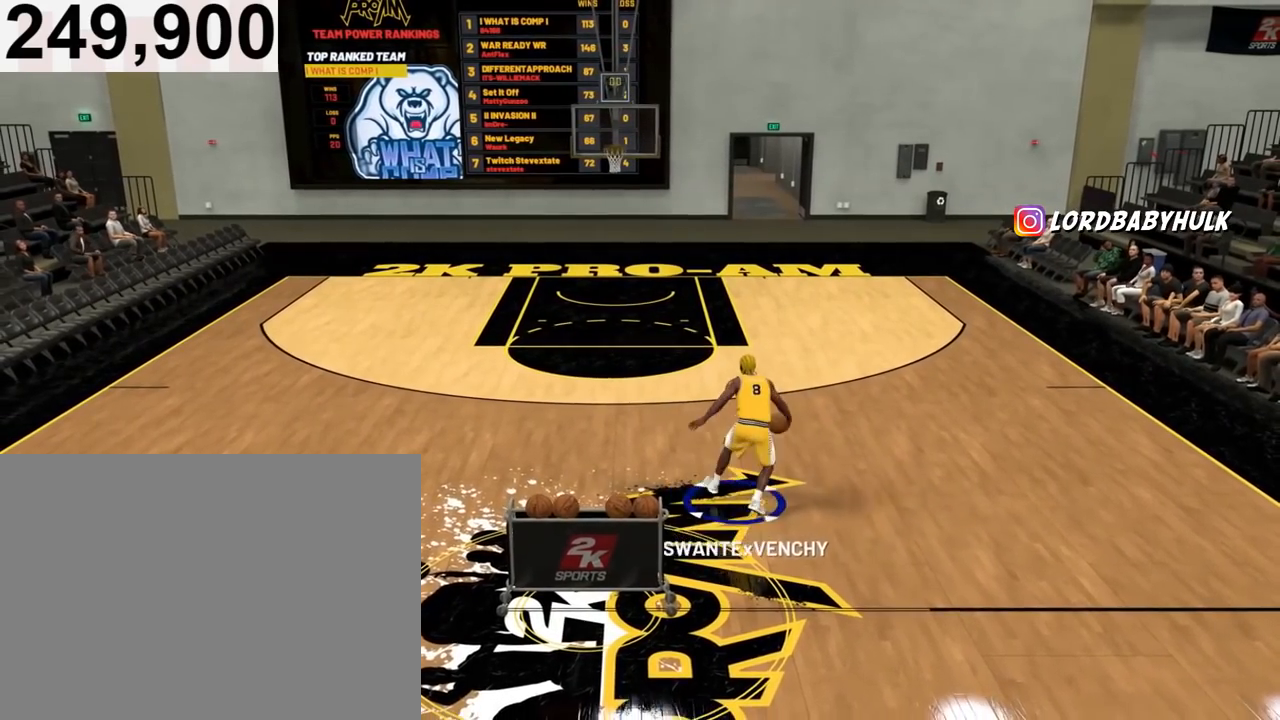
{"buttons": ["R2"], "left_stick": "center", "right_stick": "center", "events": [[317, "right_stick", "down-left"], [383, "right_stick", "center"], [483, "R2", "down"]]}
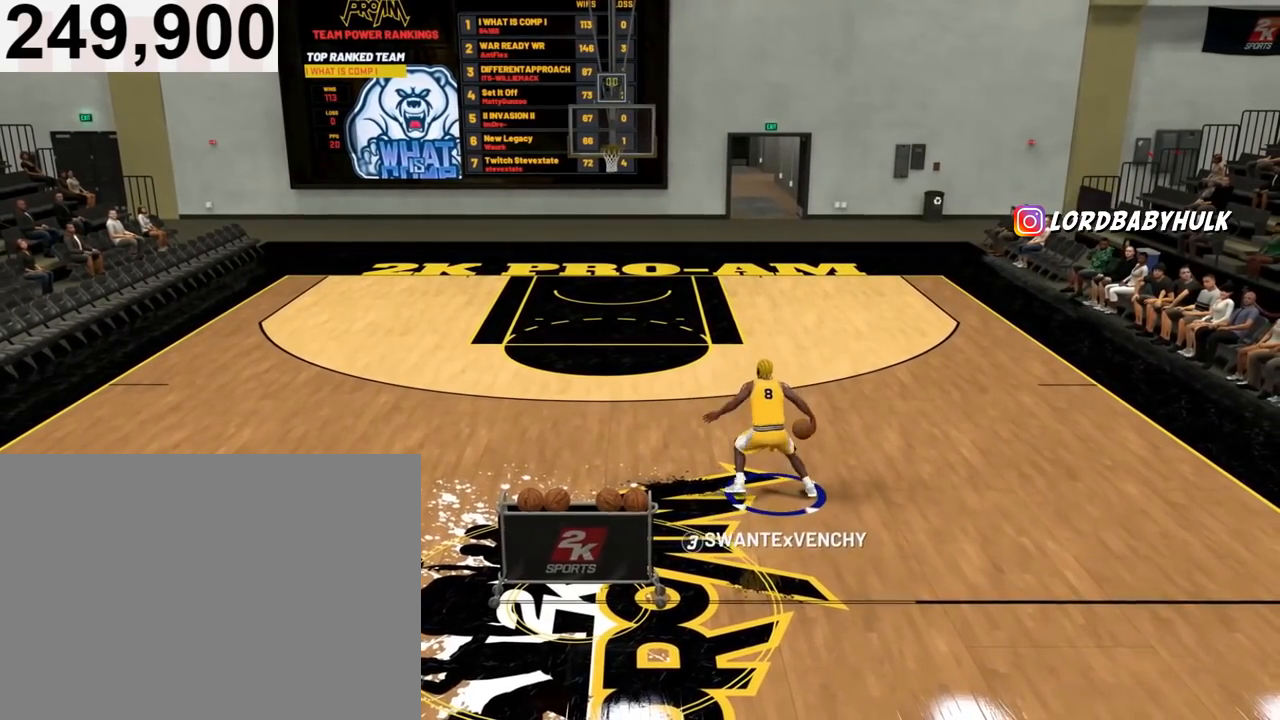
{"buttons": ["R2"], "left_stick": "up-left", "right_stick": "center", "events": [[50, "left_stick", "up-left"]]}
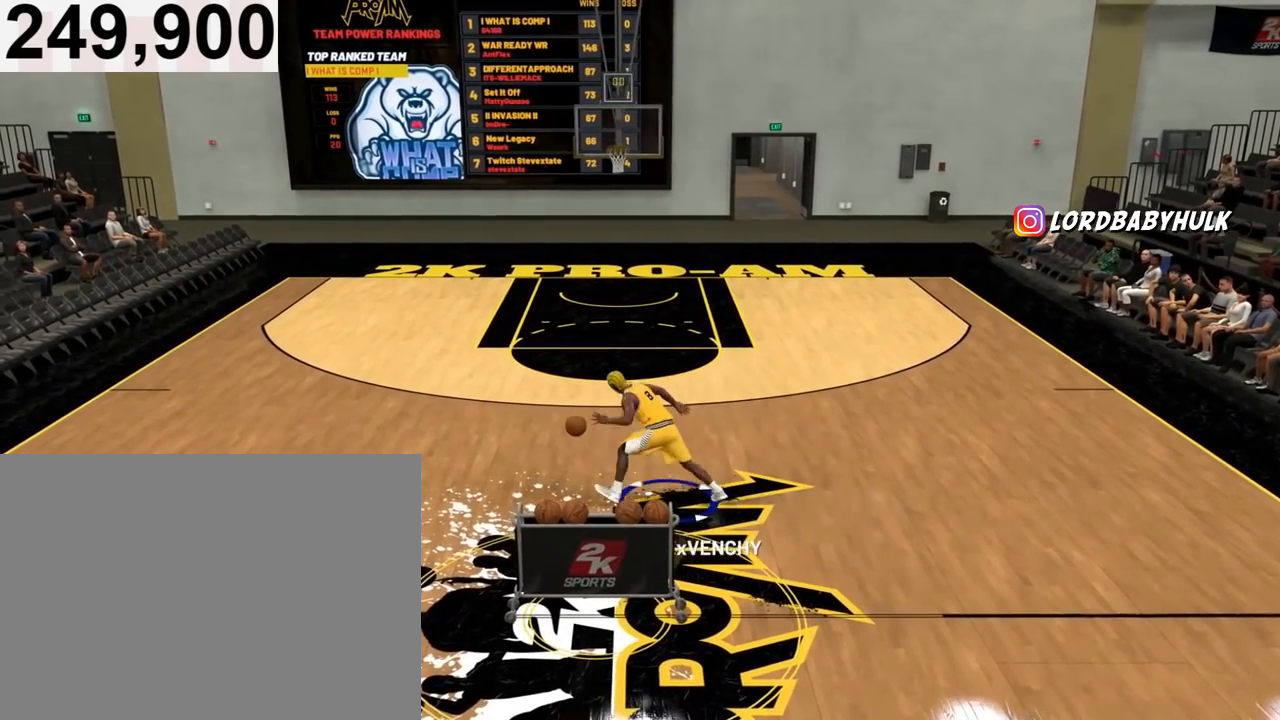
{"buttons": [], "left_stick": "center", "right_stick": "center", "events": [[383, "R2", "up"], [383, "left_stick", "center"]]}
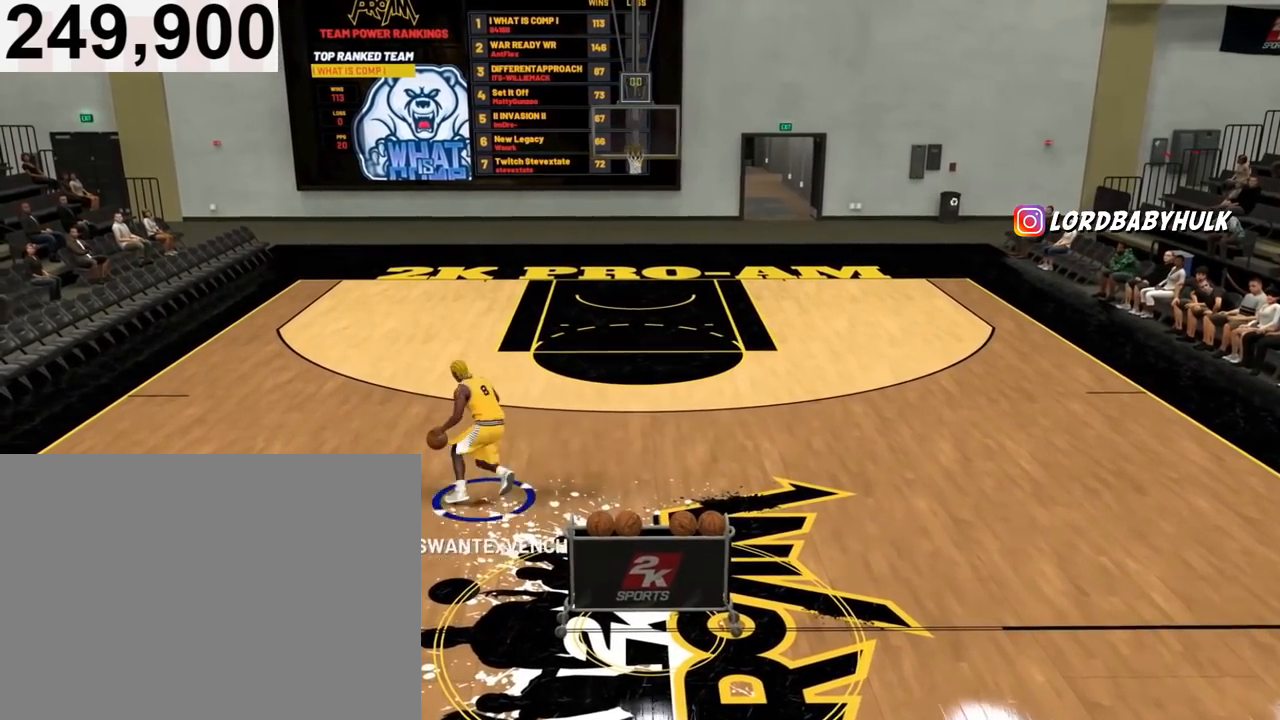
{"buttons": ["R2"], "left_stick": "up-right", "right_stick": "center", "events": [[217, "right_stick", "right"], [283, "right_stick", "center"], [417, "R2", "down"], [417, "left_stick", "up-right"]]}
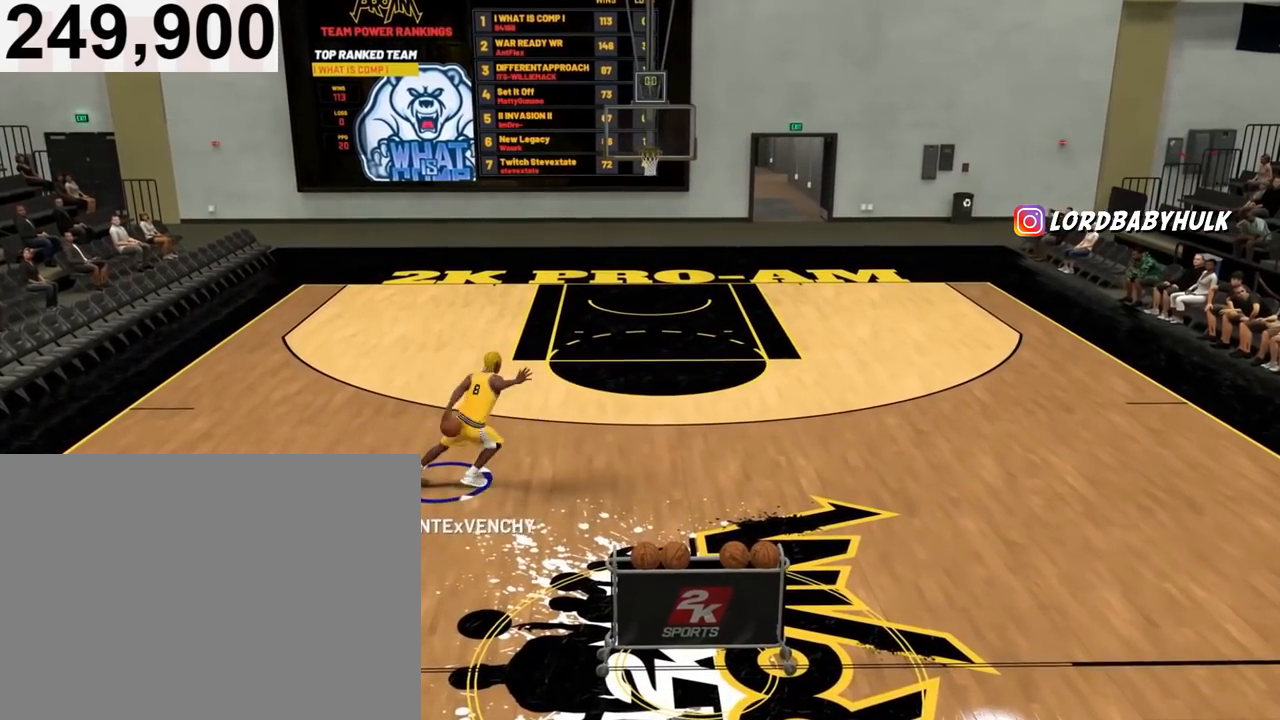
{"buttons": [], "left_stick": "center", "right_stick": "center", "events": [[317, "R2", "up"], [383, "left_stick", "center"]]}
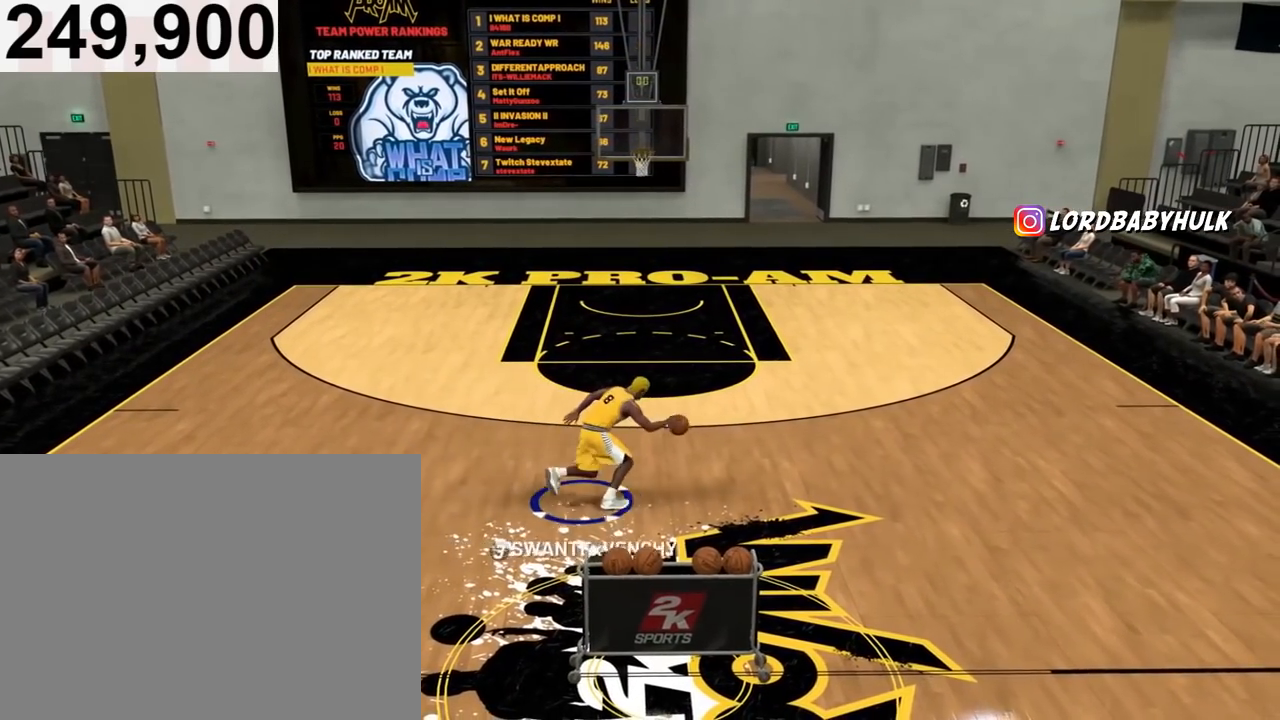
{"buttons": ["R2"], "left_stick": "up-left", "right_stick": "center", "events": [[50, "right_stick", "down-left"], [183, "right_stick", "center"], [250, "R2", "down"], [317, "left_stick", "up-left"]]}
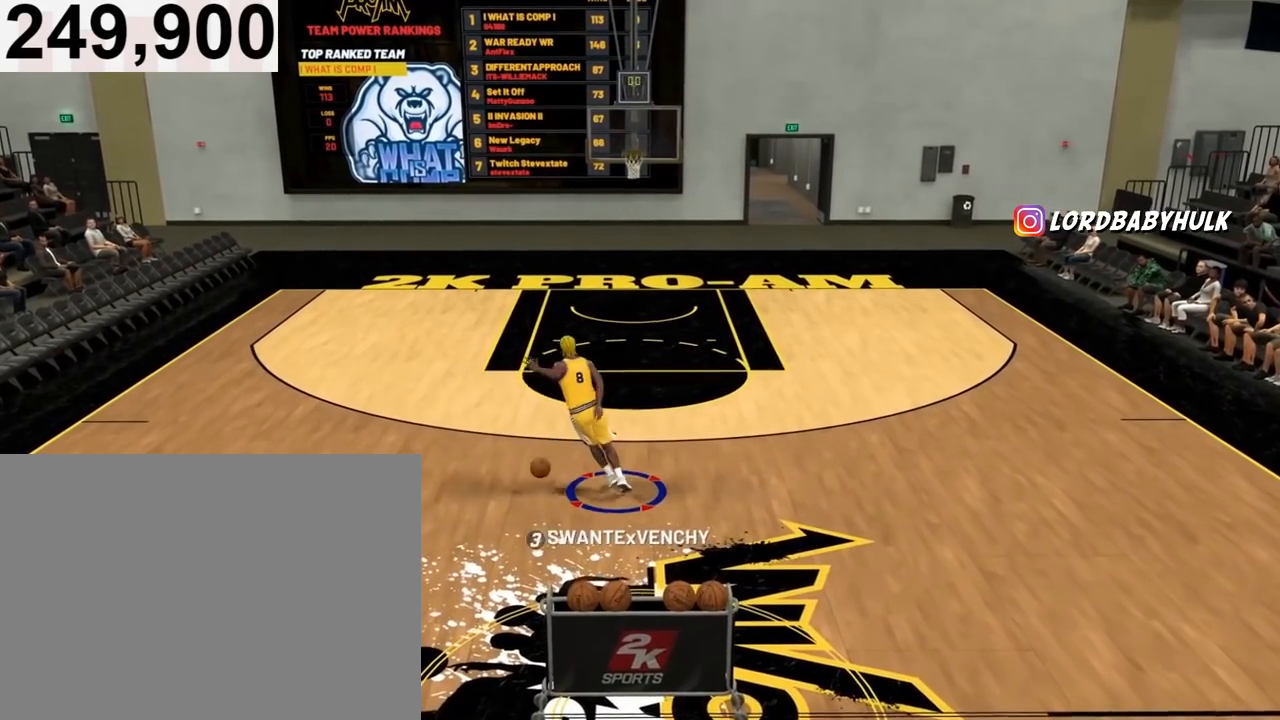
{"buttons": [], "left_stick": "center", "right_stick": "center", "events": [[150, "R2", "up"], [183, "left_stick", "center"]]}
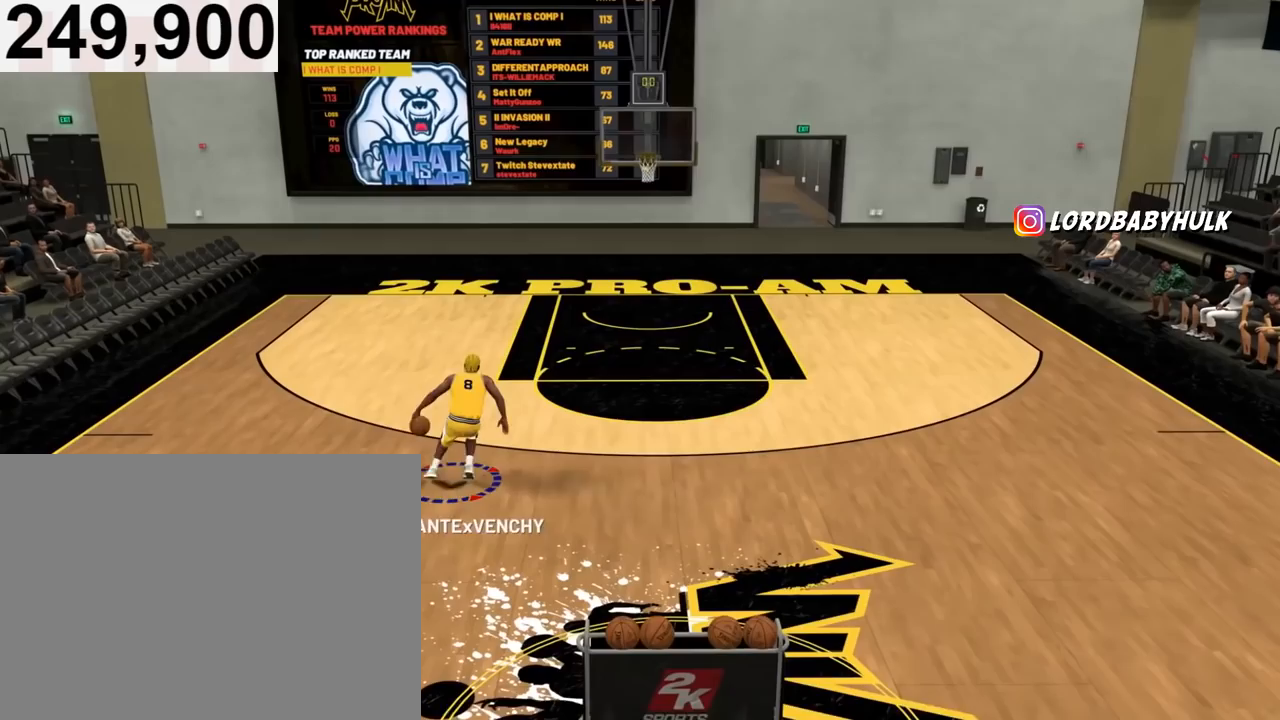
{"buttons": ["R2"], "left_stick": "up-right", "right_stick": "center", "events": [[83, "R2", "down"], [83, "left_stick", "up-right"]]}
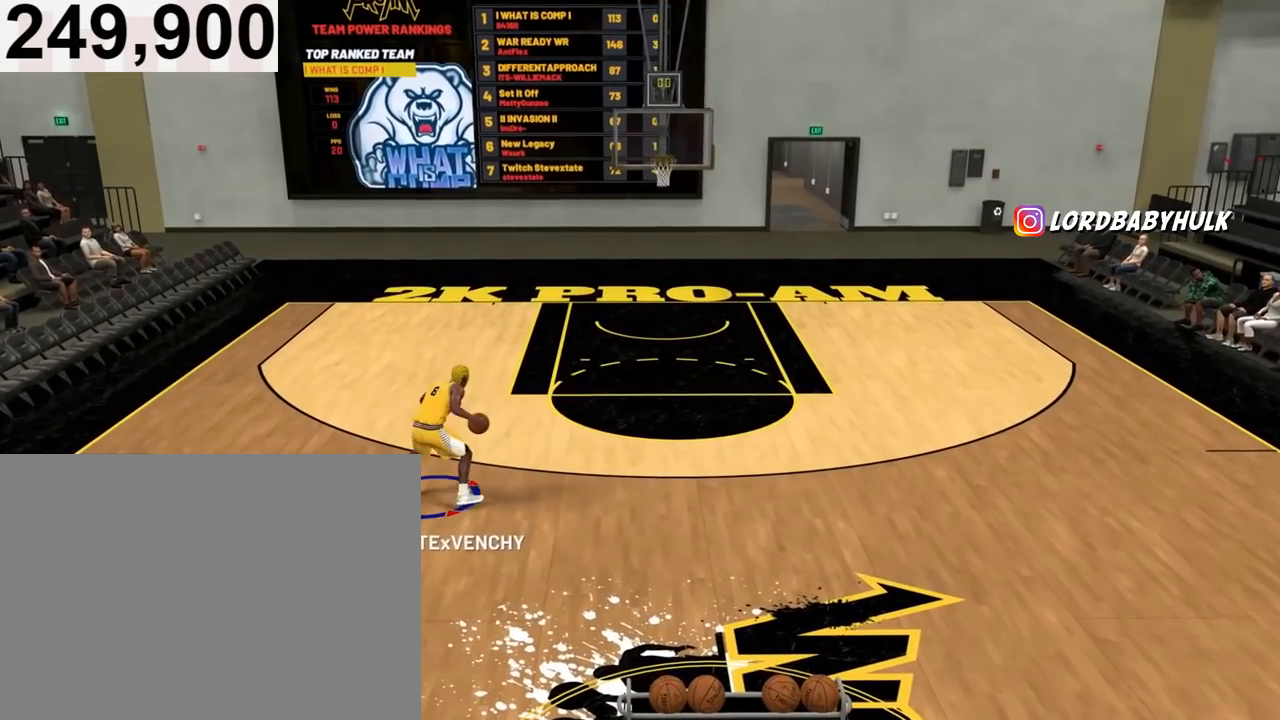
{"buttons": [], "left_stick": "center", "right_stick": "center", "events": [[50, "R2", "up"], [117, "left_stick", "center"], [383, "right_stick", "down-left"], [483, "right_stick", "center"]]}
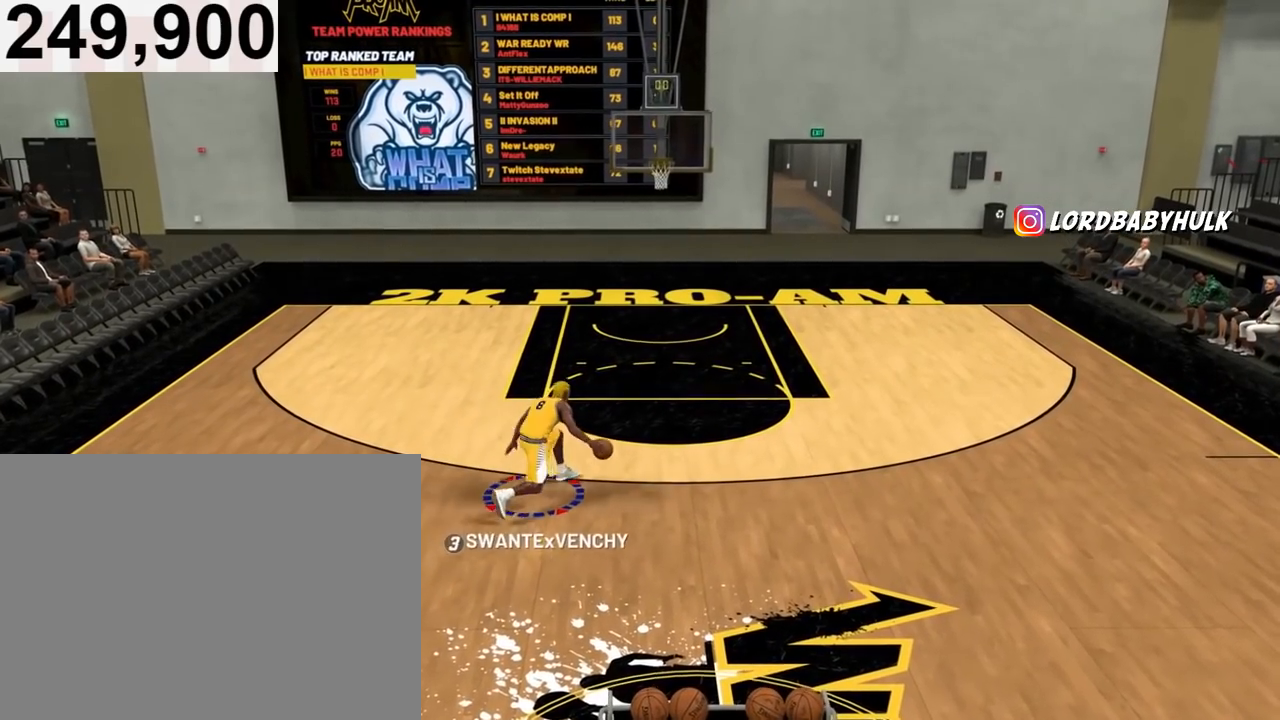
{"buttons": ["R2"], "left_stick": "center", "right_stick": "center", "events": [[83, "R2", "down"], [150, "left_stick", "up-left"], [483, "left_stick", "center"]]}
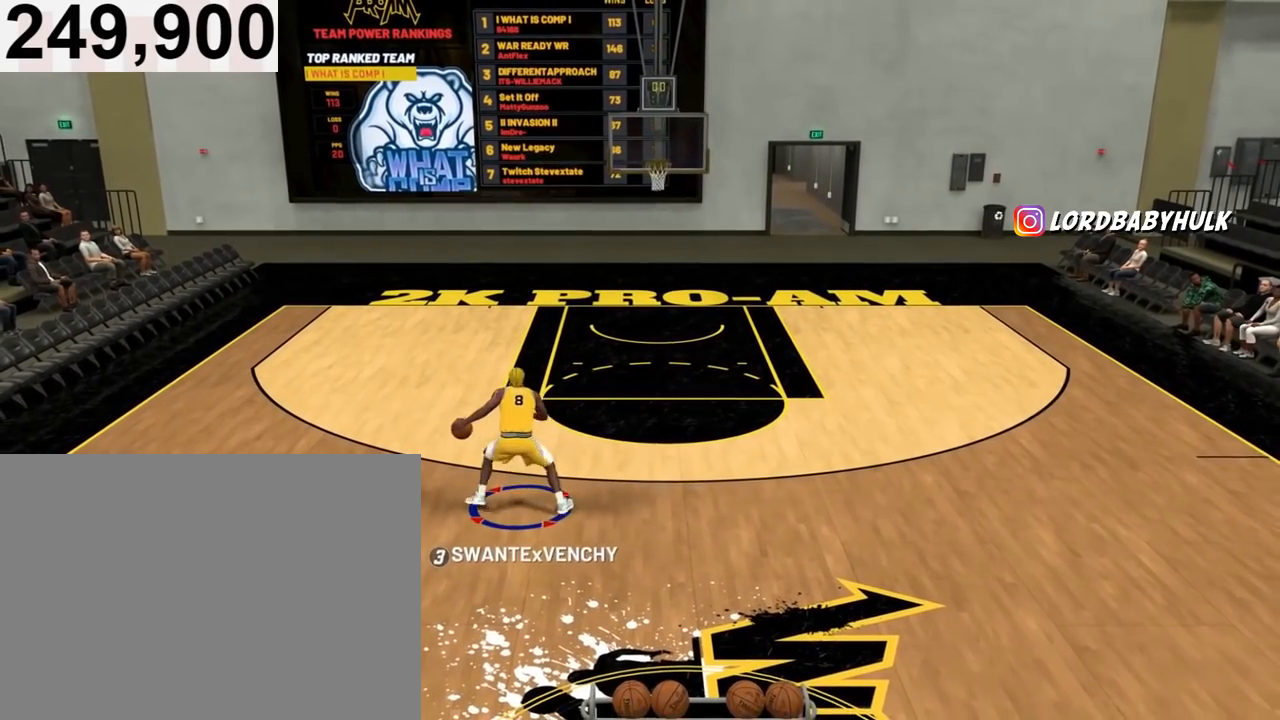
{"buttons": [], "left_stick": "center", "right_stick": "center", "events": [[17, "R2", "up"]]}
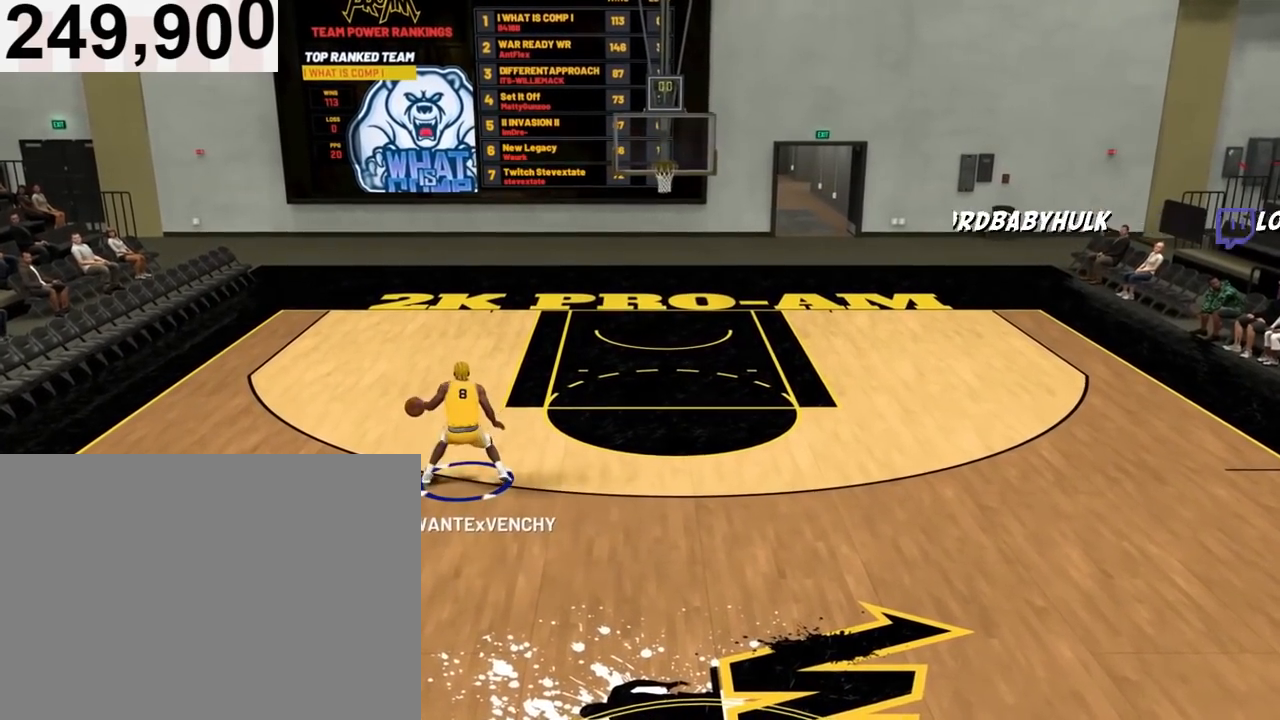
{"buttons": [], "left_stick": "center", "right_stick": "center", "events": []}
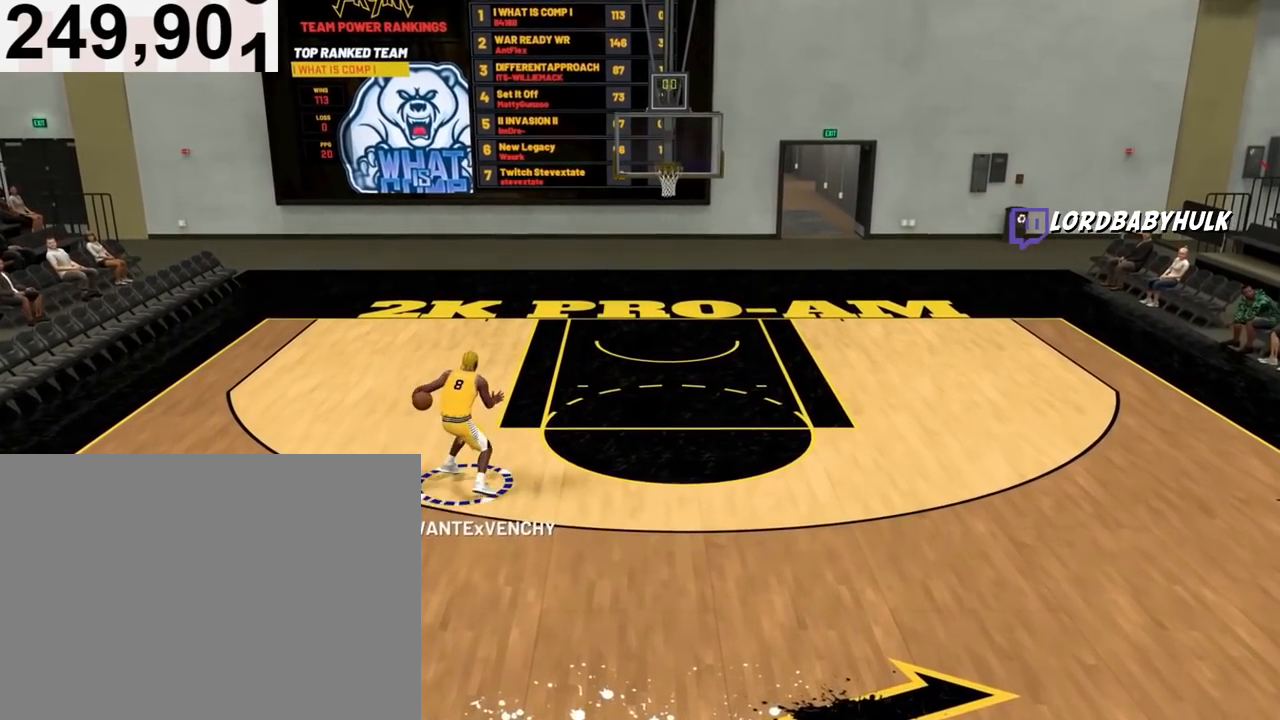
{"buttons": [], "left_stick": "center", "right_stick": "center", "events": [[17, "right_stick", "down-right"], [83, "right_stick", "center"], [150, "R2", "down"], [150, "left_stick", "up-right"], [350, "R2", "up"], [450, "left_stick", "center"]]}
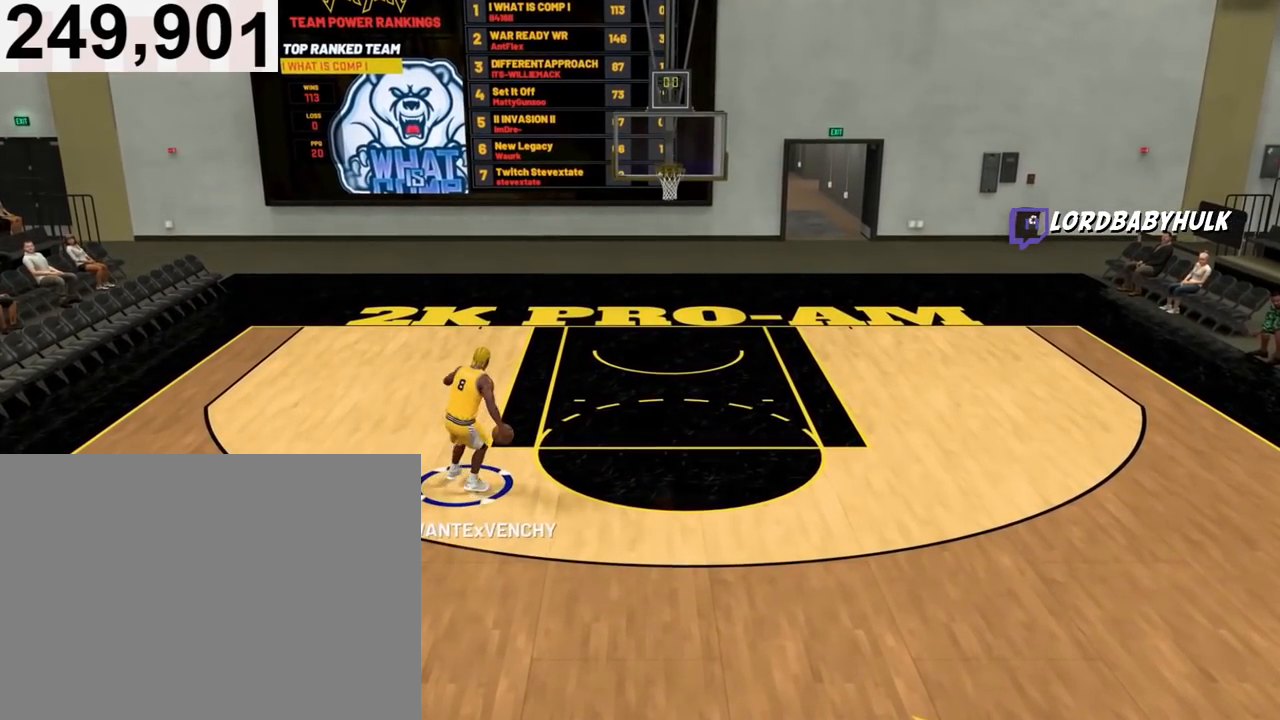
{"buttons": ["R2"], "left_stick": "down-right", "right_stick": "center", "events": [[317, "left_stick", "down"], [417, "R2", "down"], [483, "left_stick", "down-right"]]}
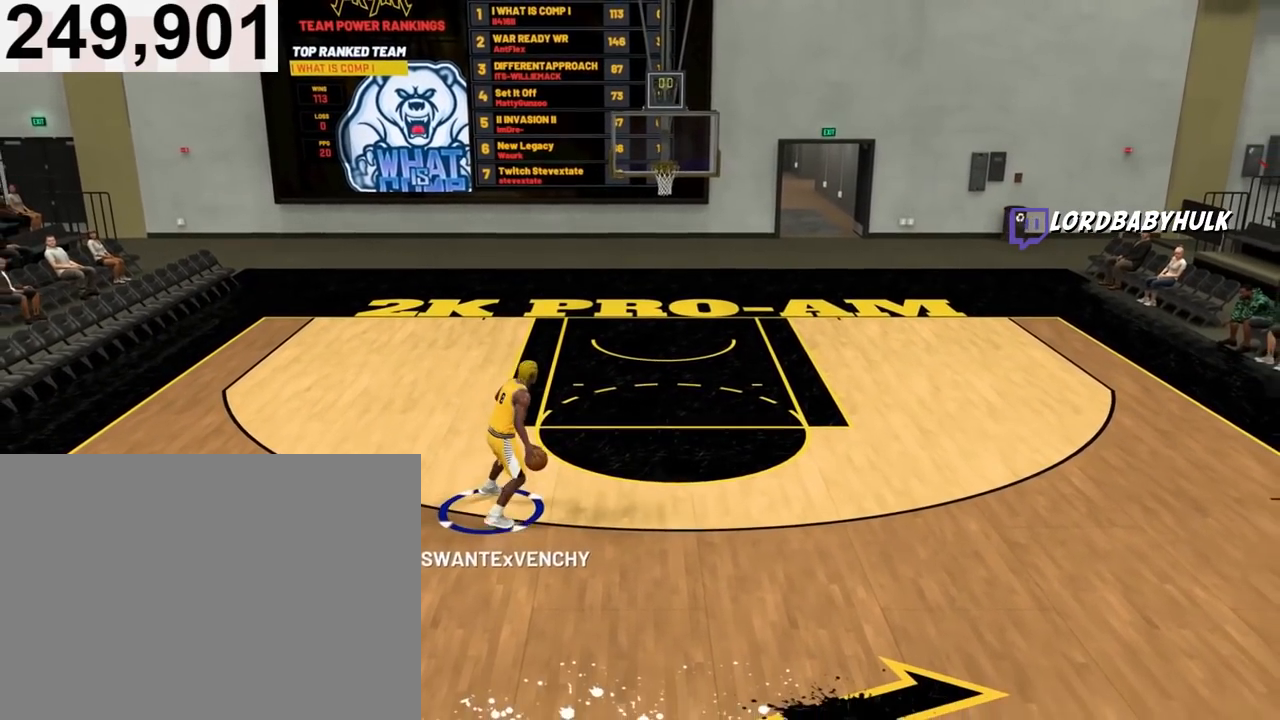
{"buttons": ["R2"], "left_stick": "down-right", "right_stick": "center", "events": []}
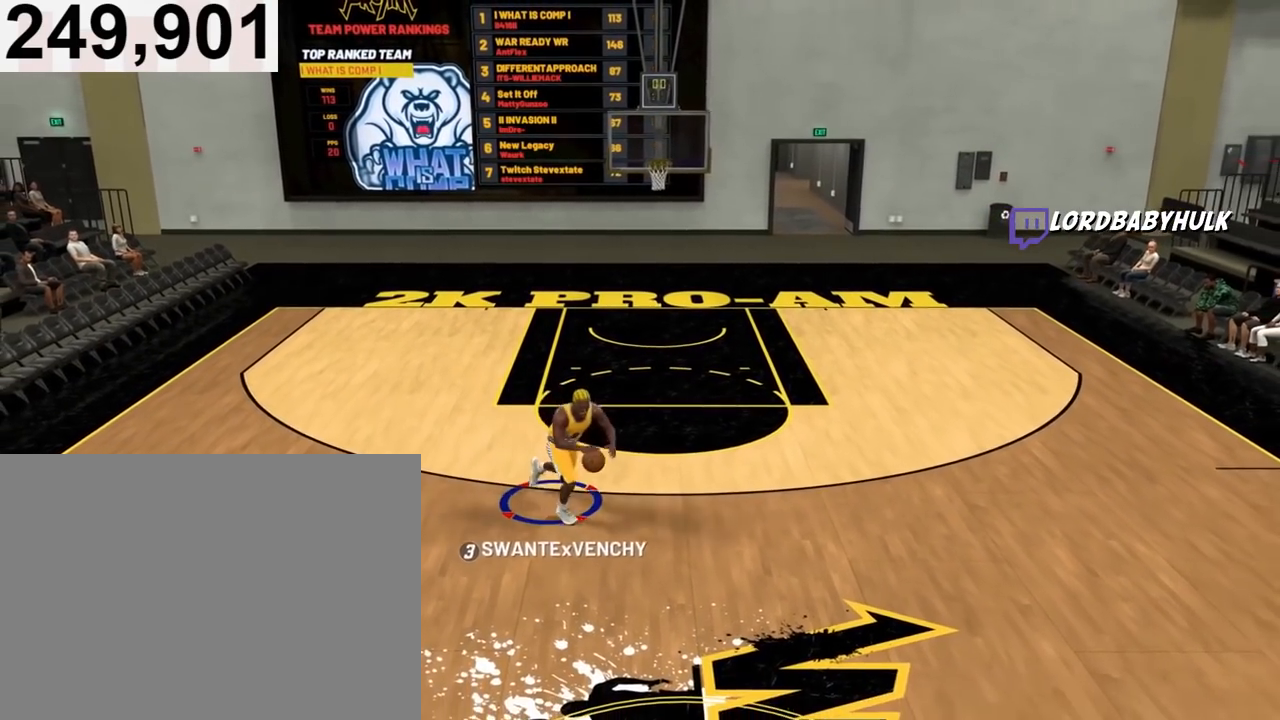
{"buttons": ["R2"], "left_stick": "down", "right_stick": "center", "events": [[183, "left_stick", "down"]]}
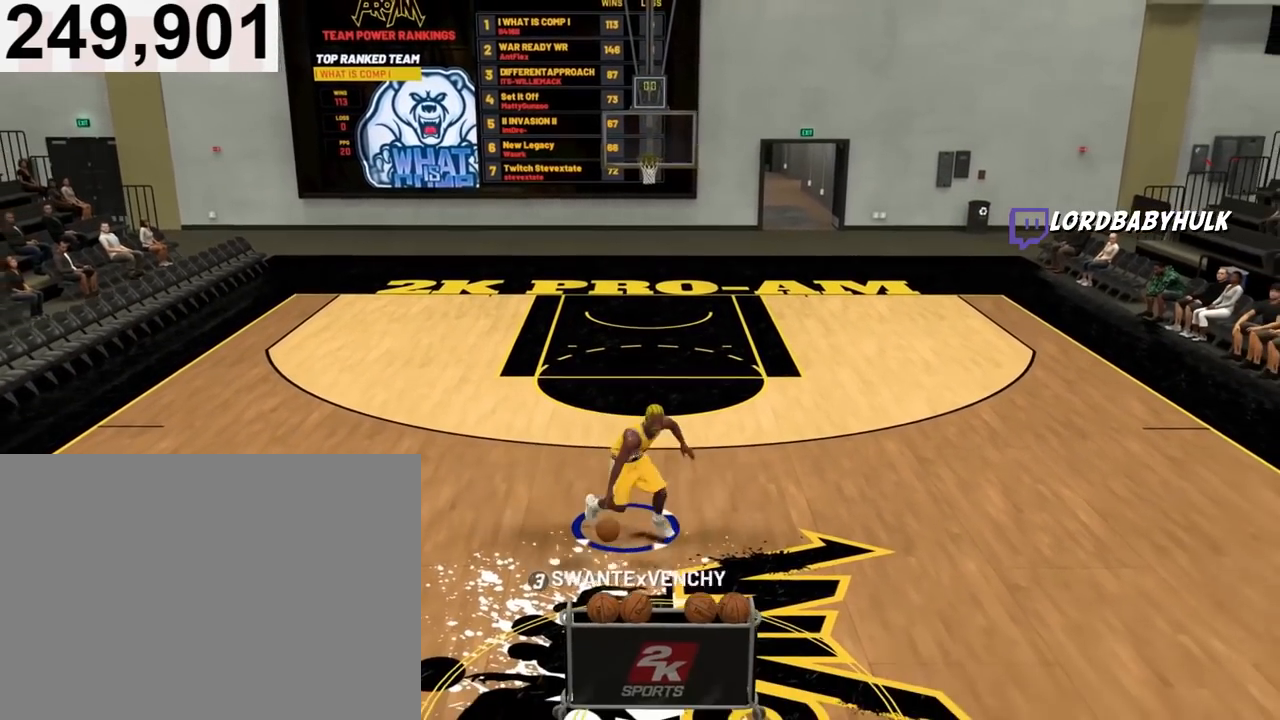
{"buttons": [], "left_stick": "center", "right_stick": "center", "events": [[250, "R2", "up"], [317, "left_stick", "center"]]}
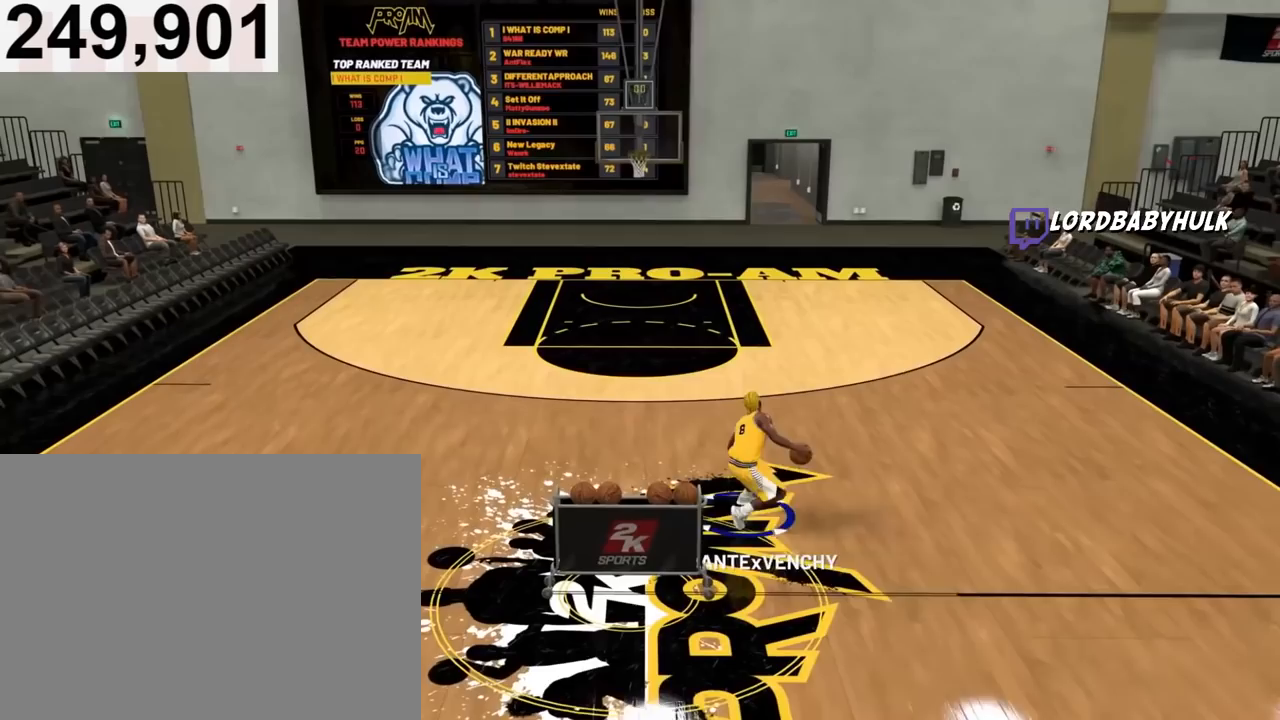
{"buttons": [], "left_stick": "center", "right_stick": "center", "events": []}
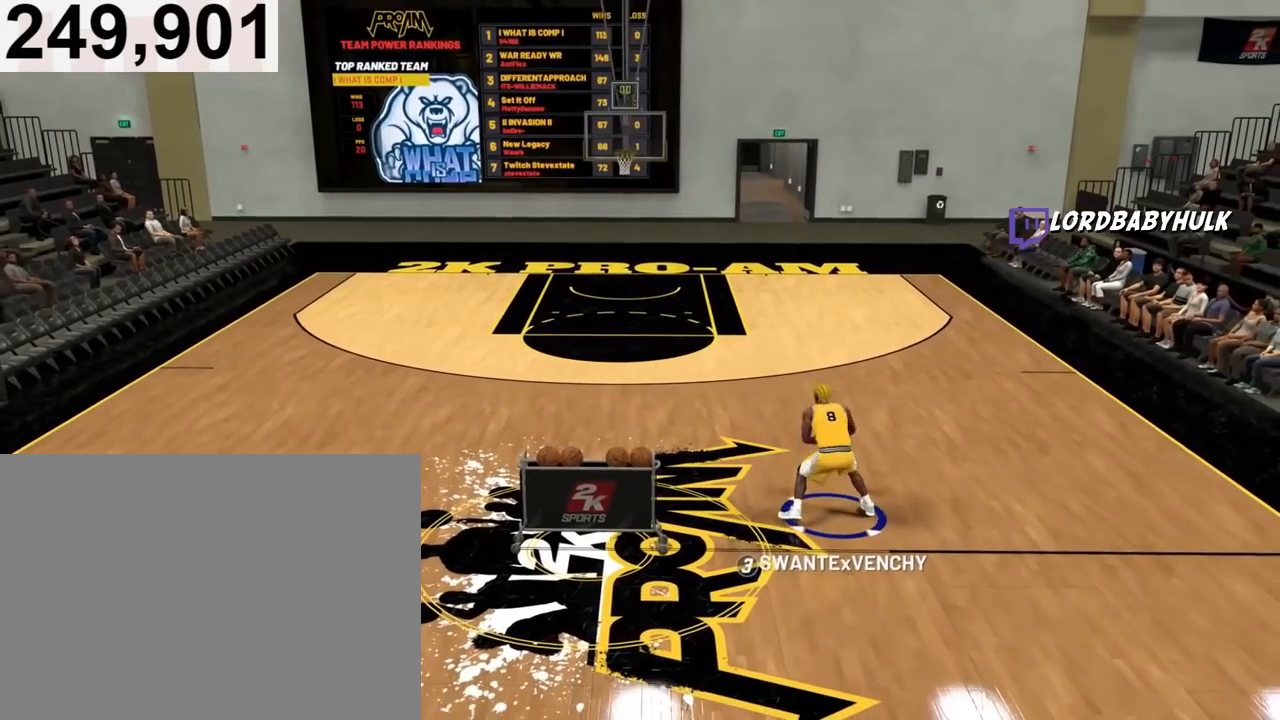
{"buttons": [], "left_stick": "center", "right_stick": "center", "events": [[117, "right_stick", "down-left"], [183, "right_stick", "center"], [283, "R2", "down"], [283, "left_stick", "up-left"], [483, "R2", "up"], [483, "left_stick", "center"]]}
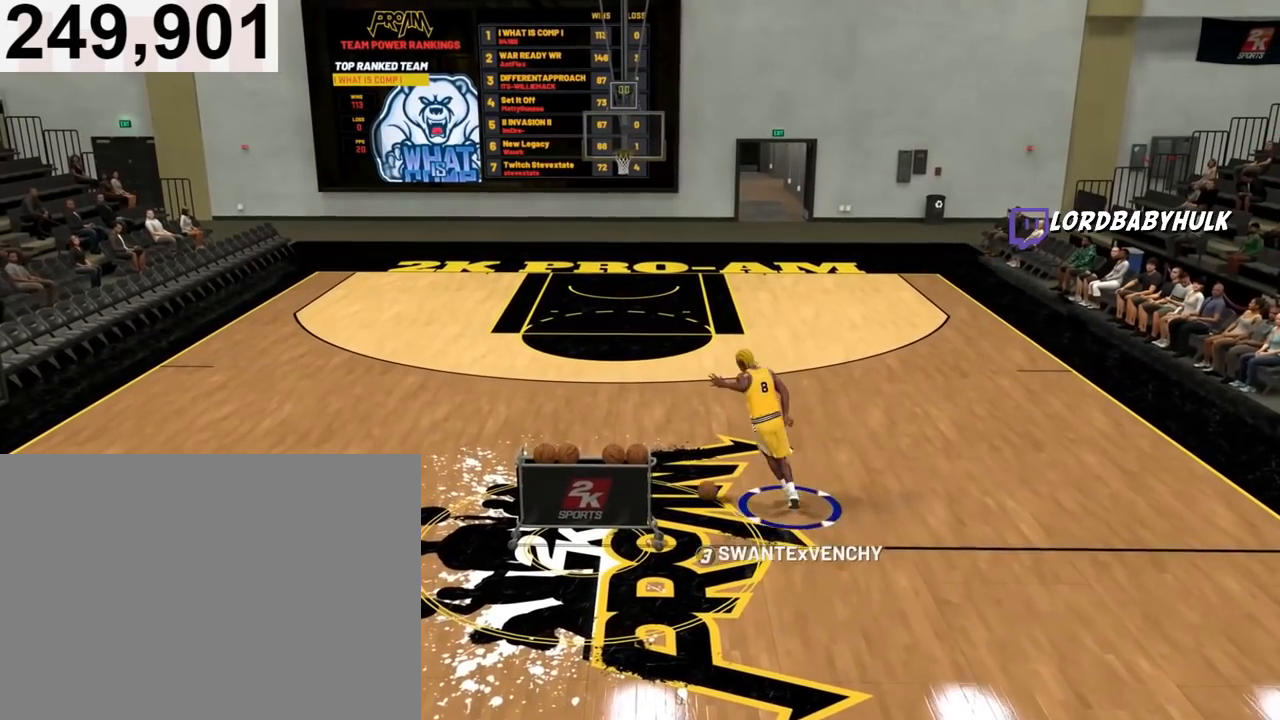
{"buttons": [], "left_stick": "center", "right_stick": "center", "events": [[417, "right_stick", "down-right"], [483, "right_stick", "center"]]}
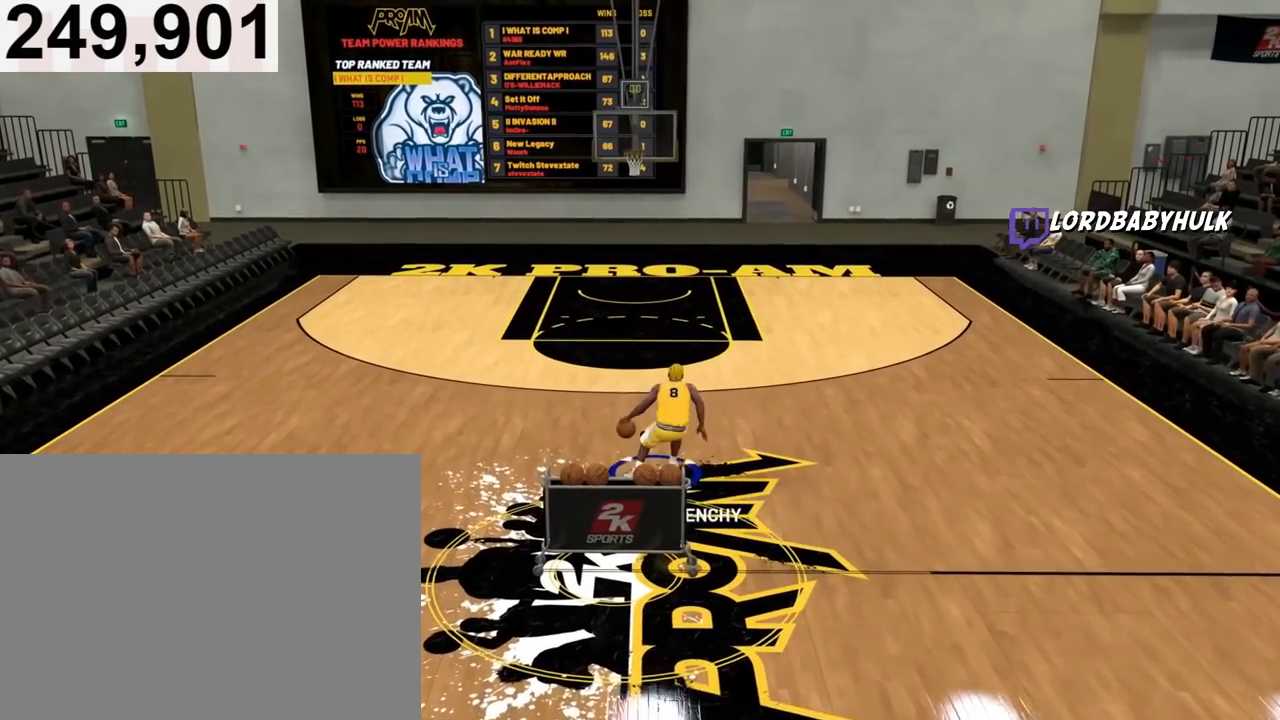
{"buttons": ["R2"], "left_stick": "up-right", "right_stick": "center", "events": [[83, "R2", "down"], [117, "left_stick", "up-right"]]}
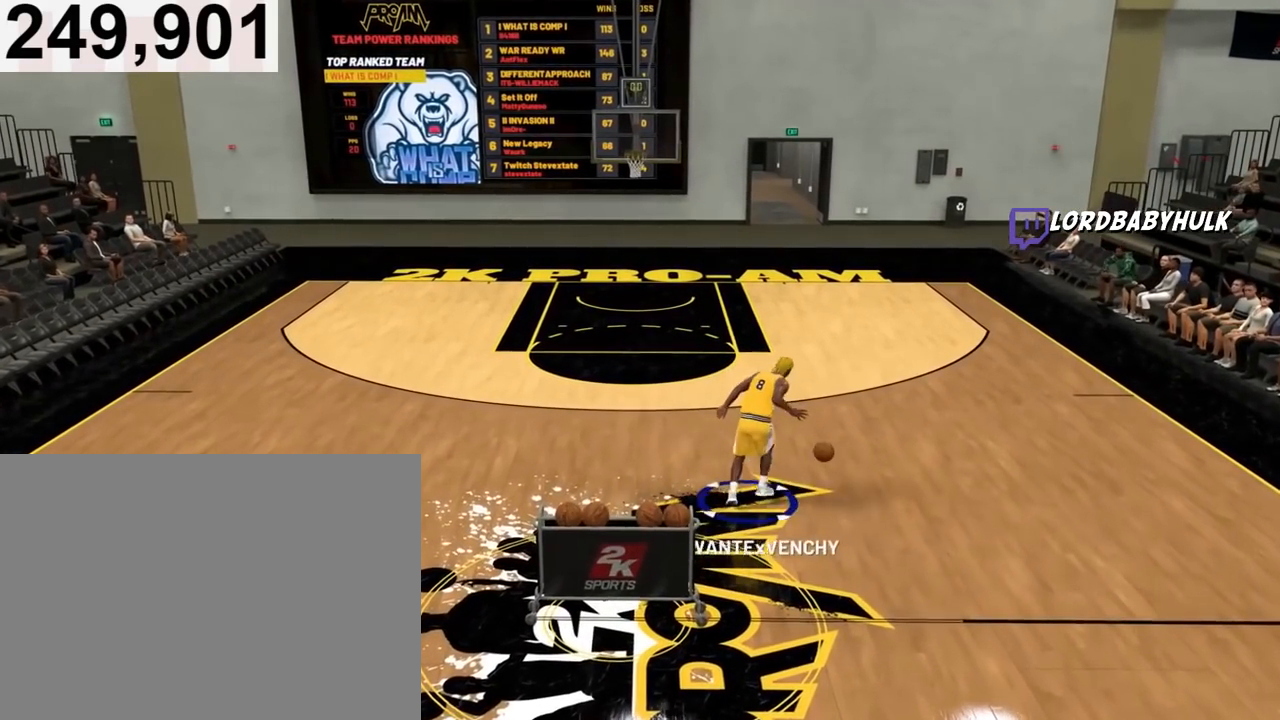
{"buttons": ["R2"], "left_stick": "up-left", "right_stick": "center", "events": [[17, "R2", "up"], [50, "left_stick", "center"], [250, "right_stick", "left"], [317, "right_stick", "center"], [483, "R2", "down"], [483, "left_stick", "up-left"]]}
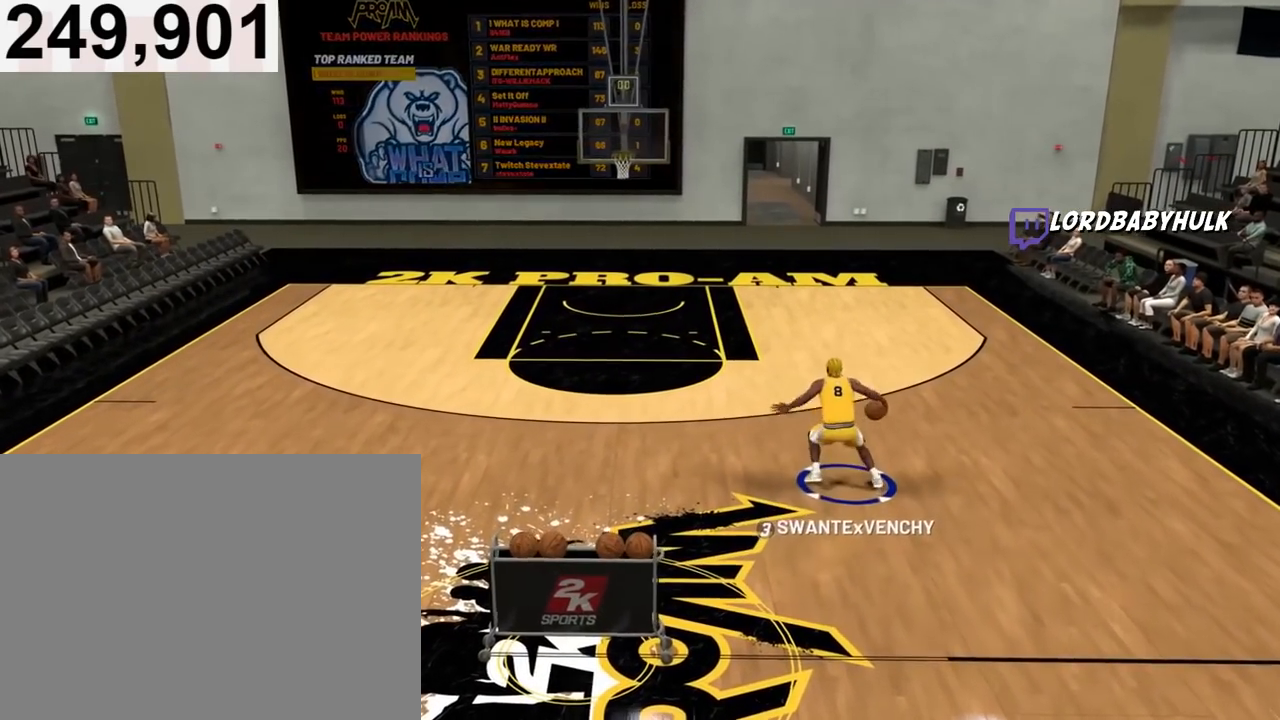
{"buttons": [], "left_stick": "center", "right_stick": "center", "events": [[383, "R2", "up"], [450, "left_stick", "center"]]}
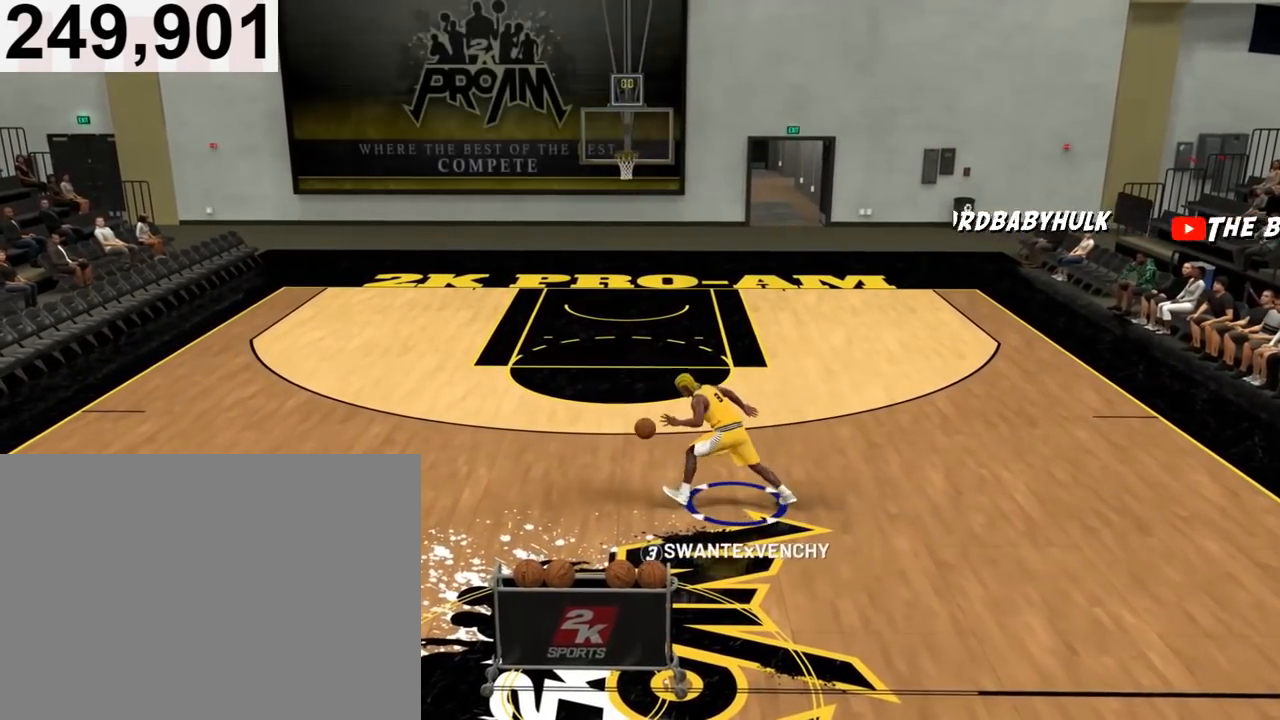
{"buttons": ["R2"], "left_stick": "up-right", "right_stick": "center", "events": [[150, "right_stick", "down-right"], [250, "right_stick", "center"], [383, "R2", "down"], [383, "left_stick", "up-right"]]}
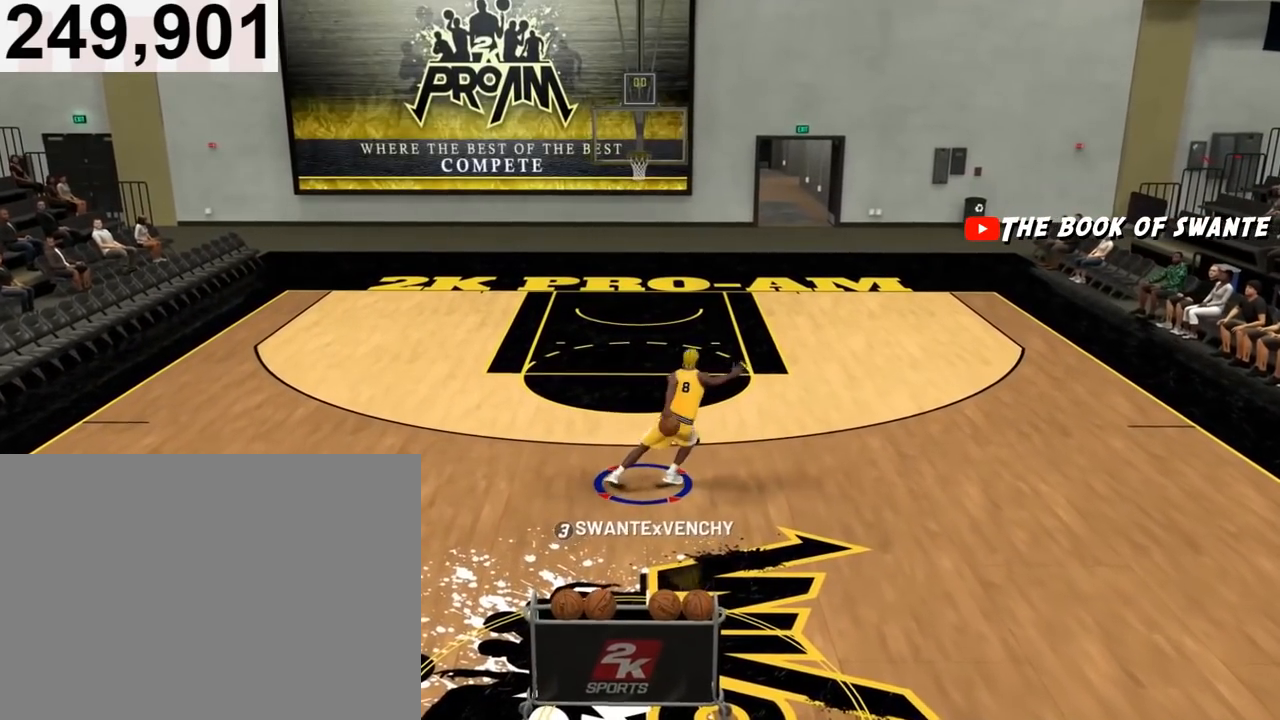
{"buttons": [], "left_stick": "center", "right_stick": "center", "events": [[317, "R2", "up"], [317, "left_stick", "center"]]}
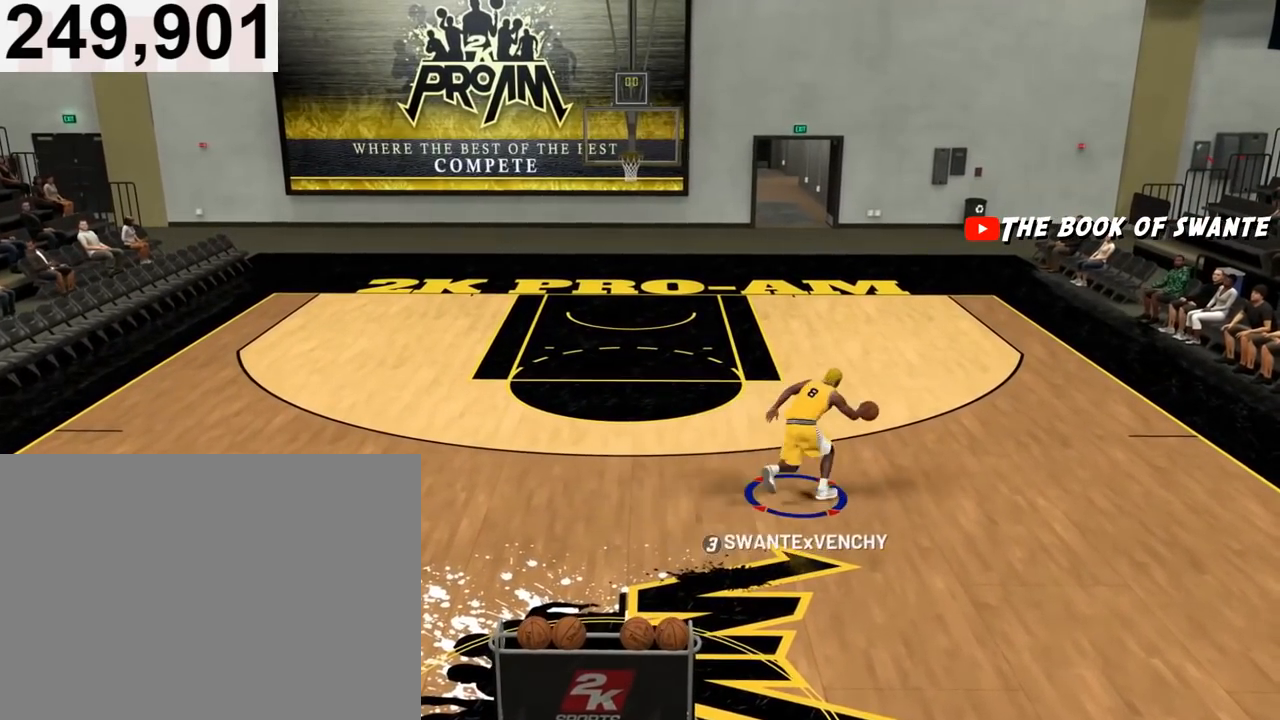
{"buttons": ["R2"], "left_stick": "up-left", "right_stick": "center", "events": [[17, "right_stick", "down-left"], [150, "right_stick", "center"], [250, "R2", "down"], [250, "left_stick", "up-left"]]}